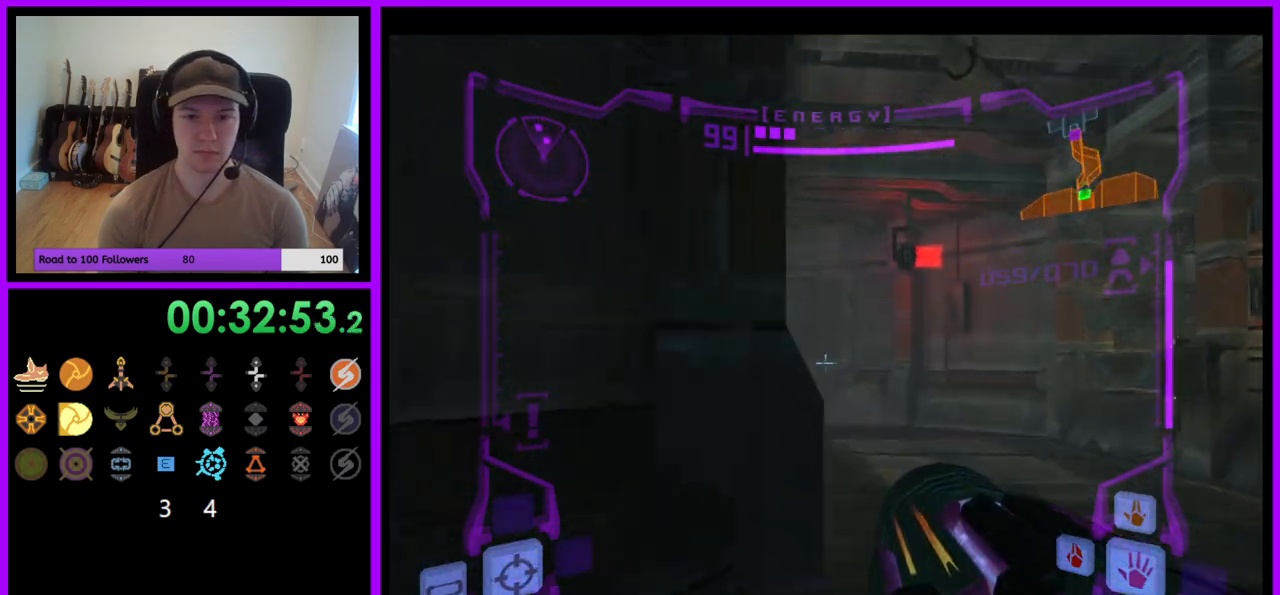
Gameplay with a controller (Nintendo layout); each line is a JSON object with the inputs held at the frame after it. "events" lists button and stick changes between this image and that frame as [ms after this image, input, new state], when the widget could be followed in between. Not read: L3 R3.
{"buttons": ["L1"], "left_stick": "up-right", "right_stick": "center", "events": [[67, "L1", "up"], [150, "left_stick", "up"], [400, "L1", "down"], [450, "left_stick", "up-right"]]}
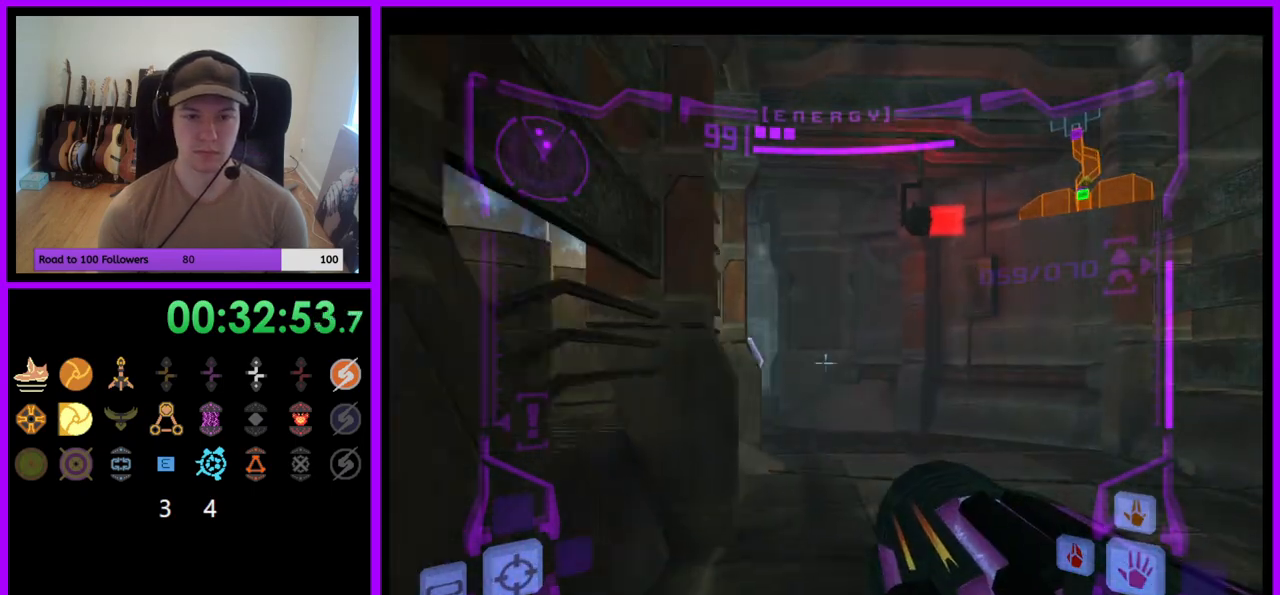
{"buttons": [], "left_stick": "up-left", "right_stick": "center", "events": [[83, "B", "down"], [100, "left_stick", "up"], [167, "B", "up"], [250, "L1", "up"], [417, "left_stick", "up-left"]]}
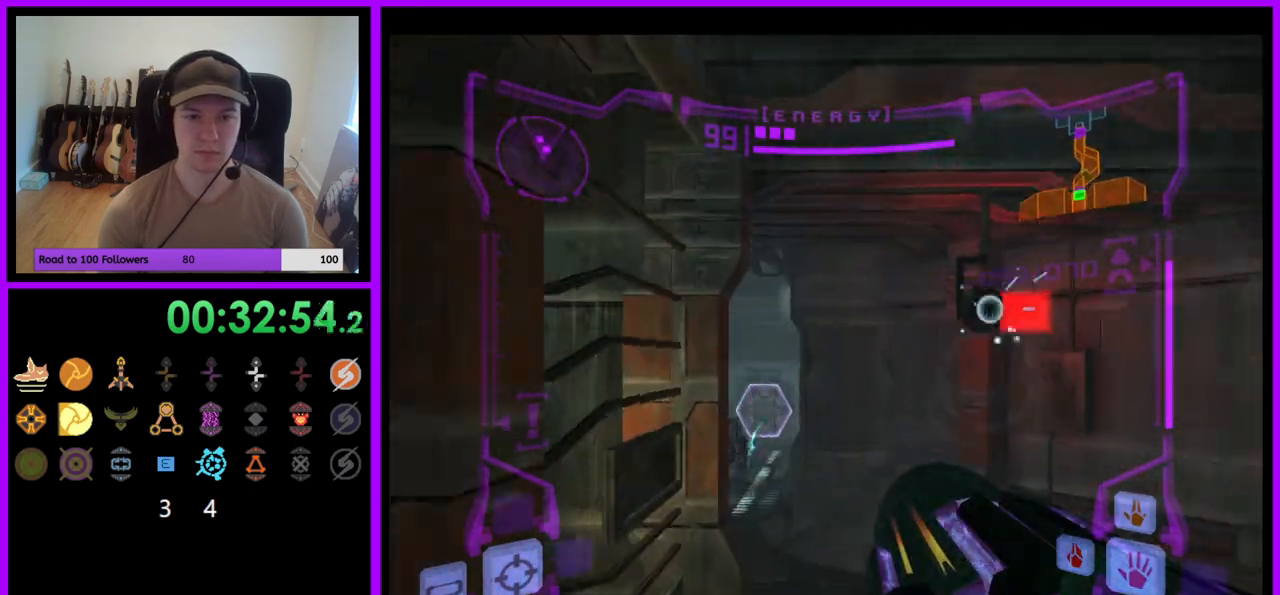
{"buttons": [], "left_stick": "up", "right_stick": "center", "events": [[33, "left_stick", "up"]]}
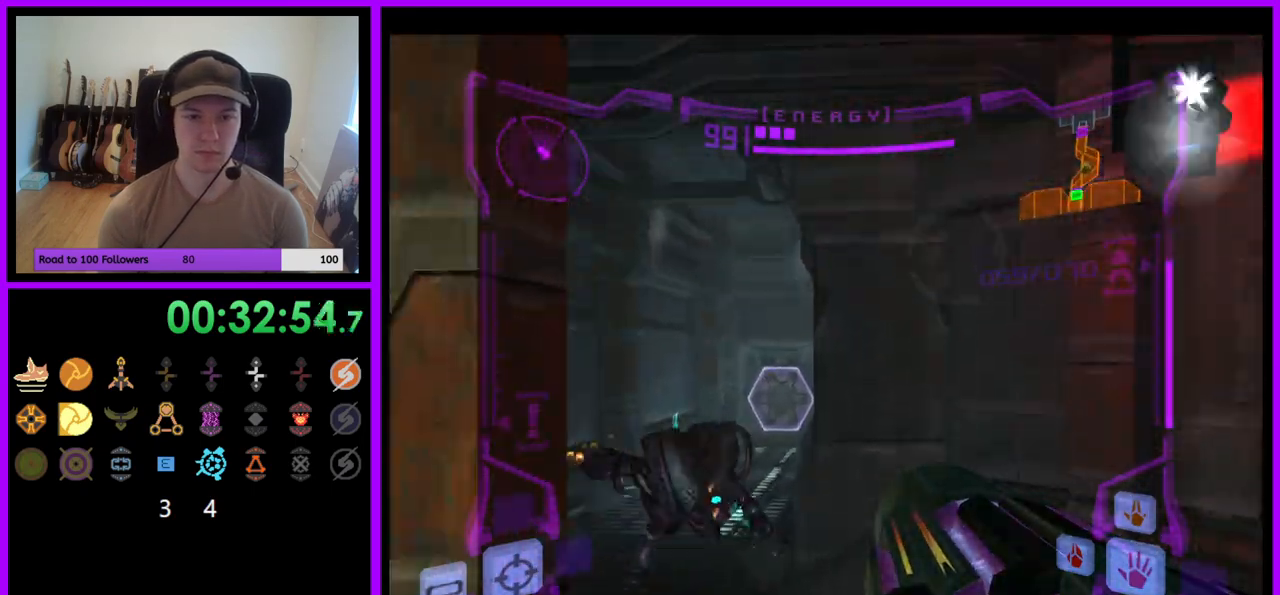
{"buttons": ["L1"], "left_stick": "up", "right_stick": "center", "events": [[117, "L1", "down"], [267, "B", "down"], [350, "B", "up"]]}
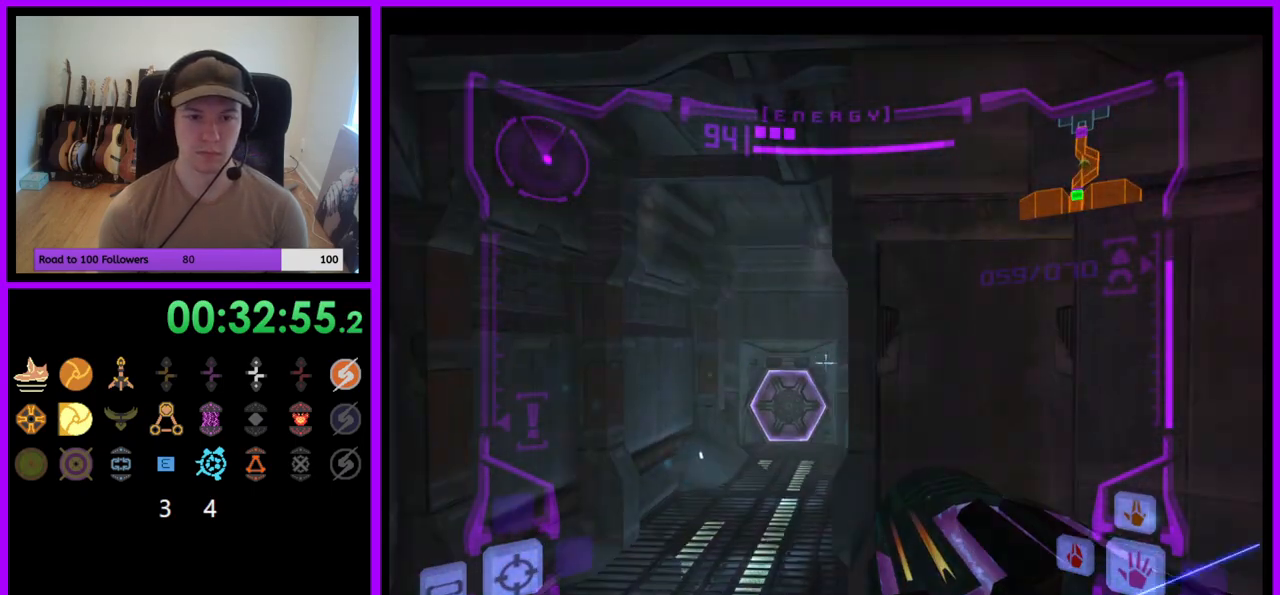
{"buttons": ["L1"], "left_stick": "up-left", "right_stick": "center", "events": [[450, "left_stick", "up-left"]]}
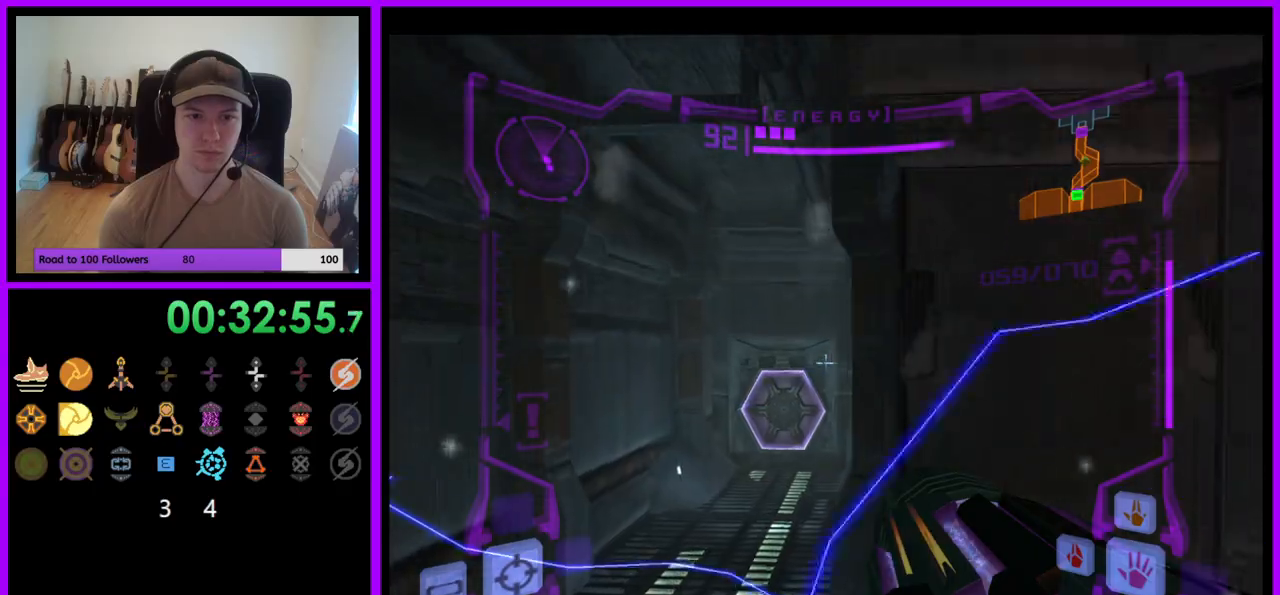
{"buttons": ["L1"], "left_stick": "up", "right_stick": "center", "events": [[283, "A", "down"], [333, "Z", "down"], [350, "Z", "up"], [367, "A", "up"], [417, "left_stick", "up"]]}
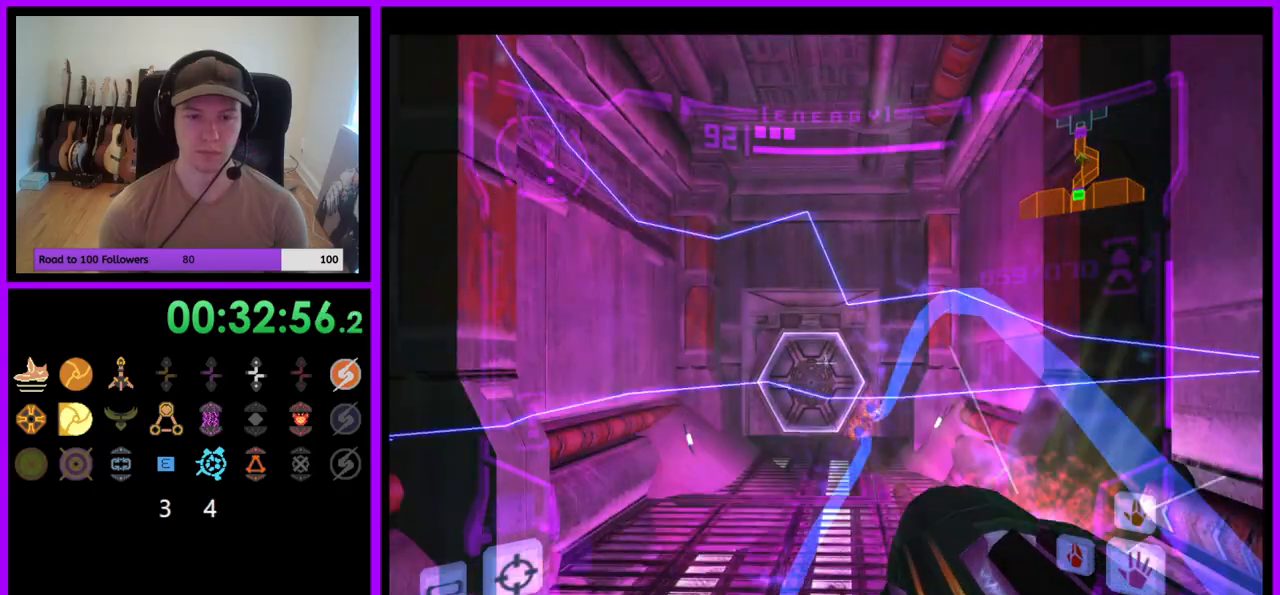
{"buttons": ["L1"], "left_stick": "up", "right_stick": "center", "events": []}
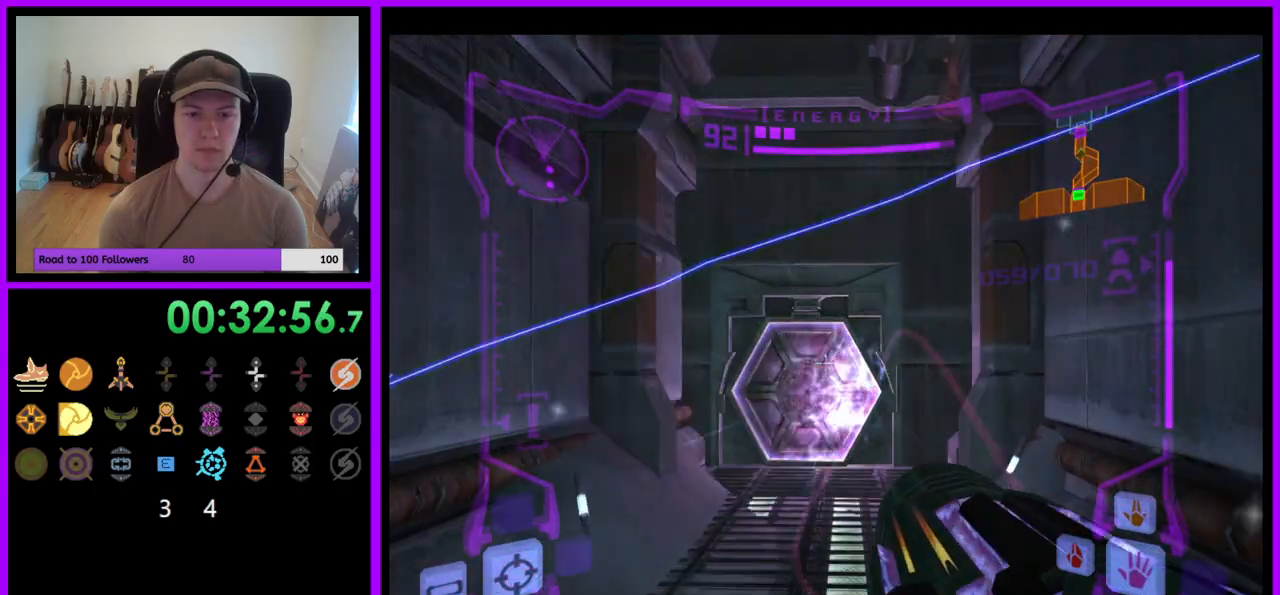
{"buttons": ["L1"], "left_stick": "up", "right_stick": "center", "events": []}
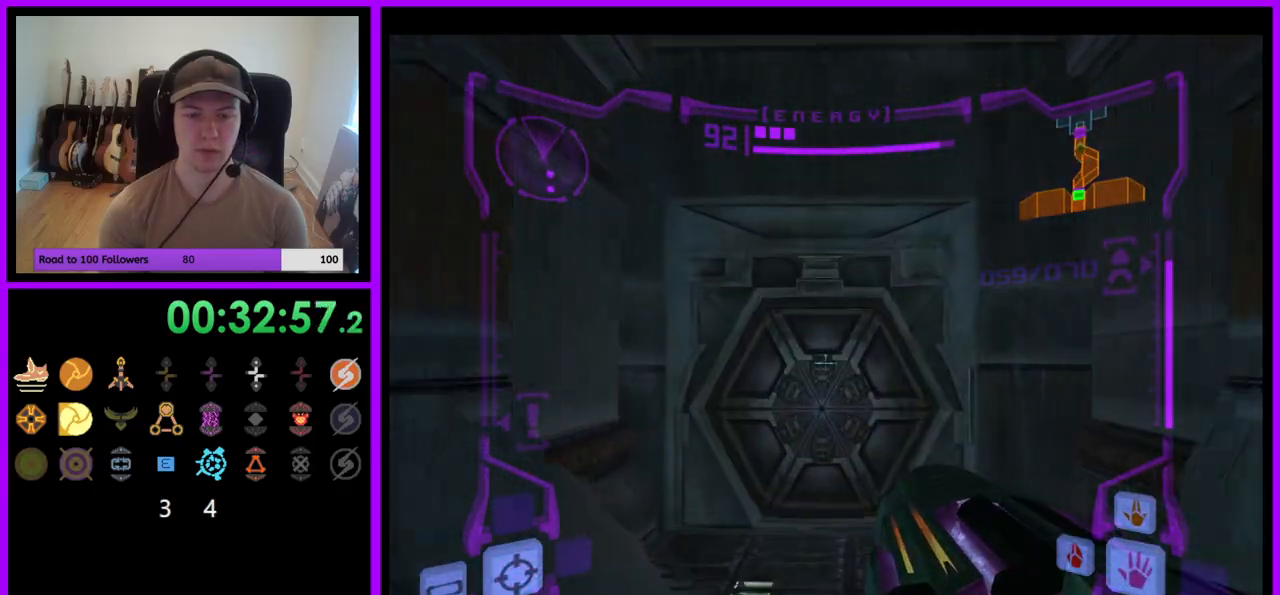
{"buttons": ["L1"], "left_stick": "up-right", "right_stick": "center"}
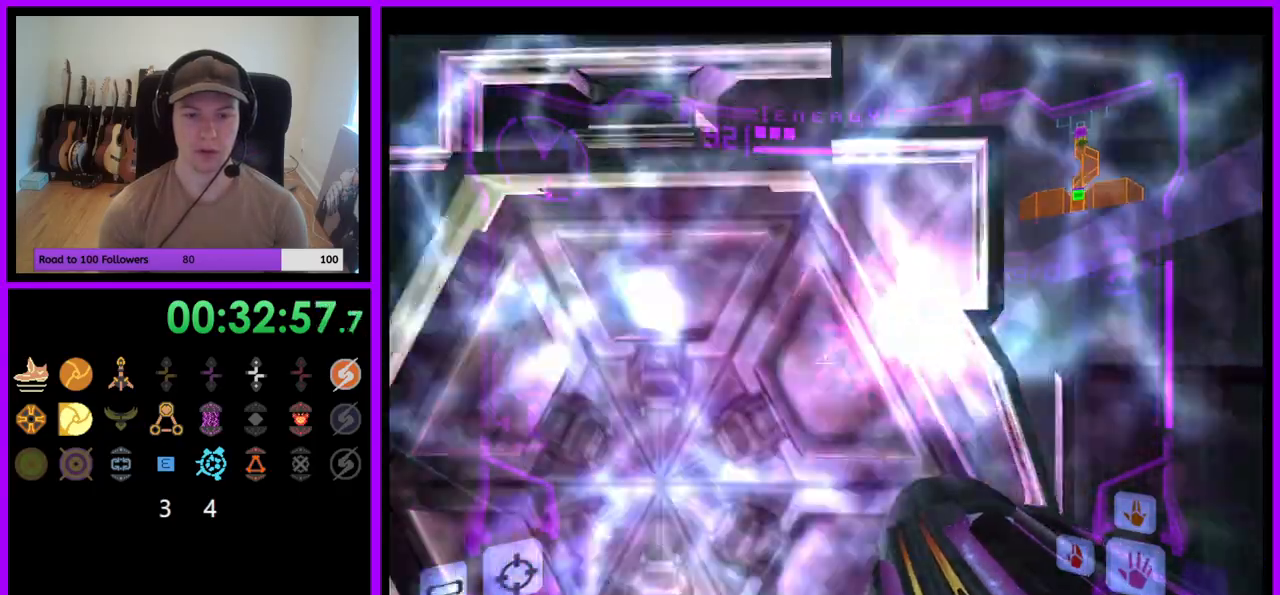
{"buttons": ["L1"], "left_stick": "center", "right_stick": "center", "events": [[100, "left_stick", "center"], [367, "left_stick", "left"], [500, "left_stick", "center"]]}
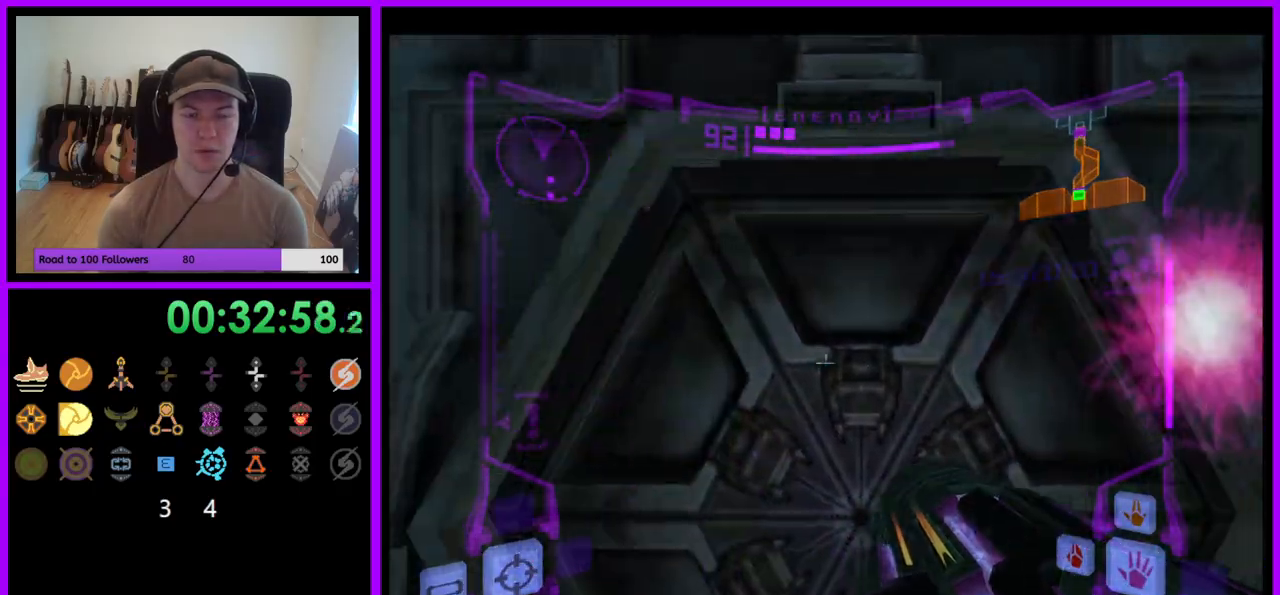
{"buttons": ["L1"], "left_stick": "center", "right_stick": "center", "events": [[233, "left_stick", "left"], [367, "left_stick", "center"]]}
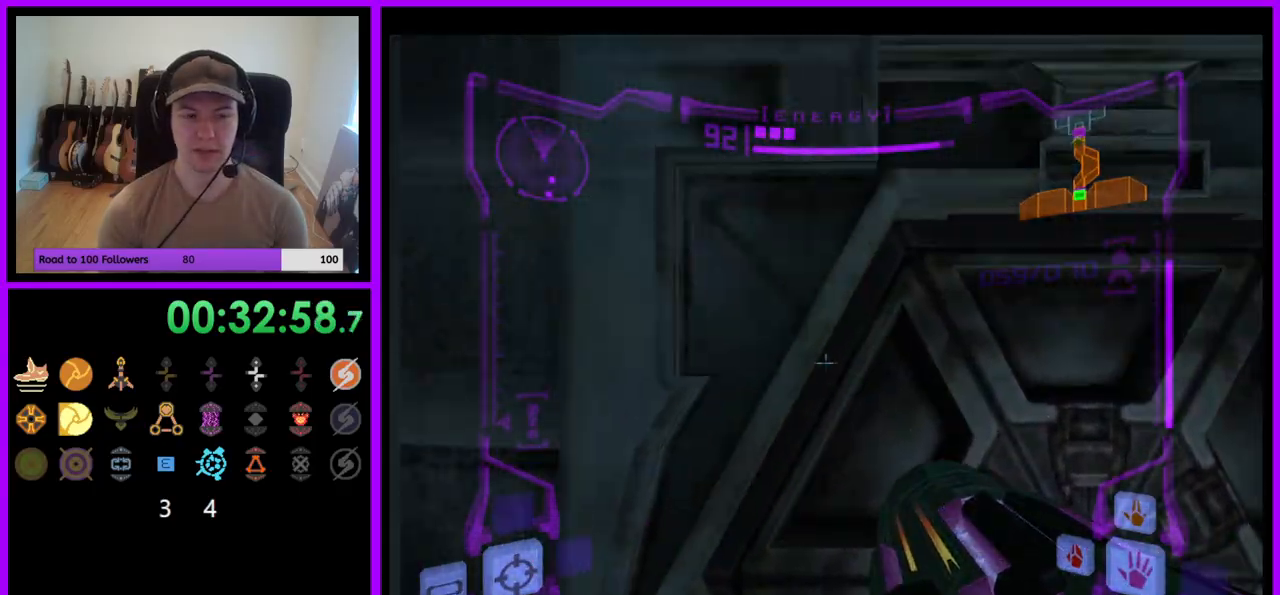
{"buttons": ["L1"], "left_stick": "center", "right_stick": "center", "events": [[67, "left_stick", "right"], [233, "left_stick", "center"]]}
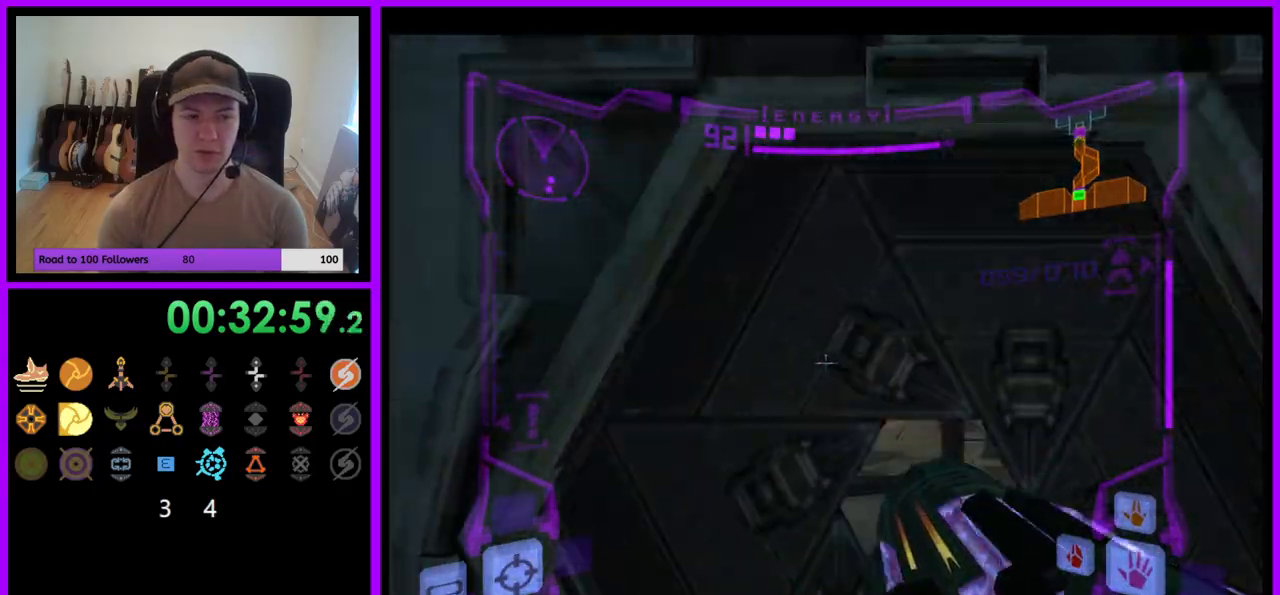
{"buttons": ["L1"], "left_stick": "up", "right_stick": "center", "events": [[200, "left_stick", "up"]]}
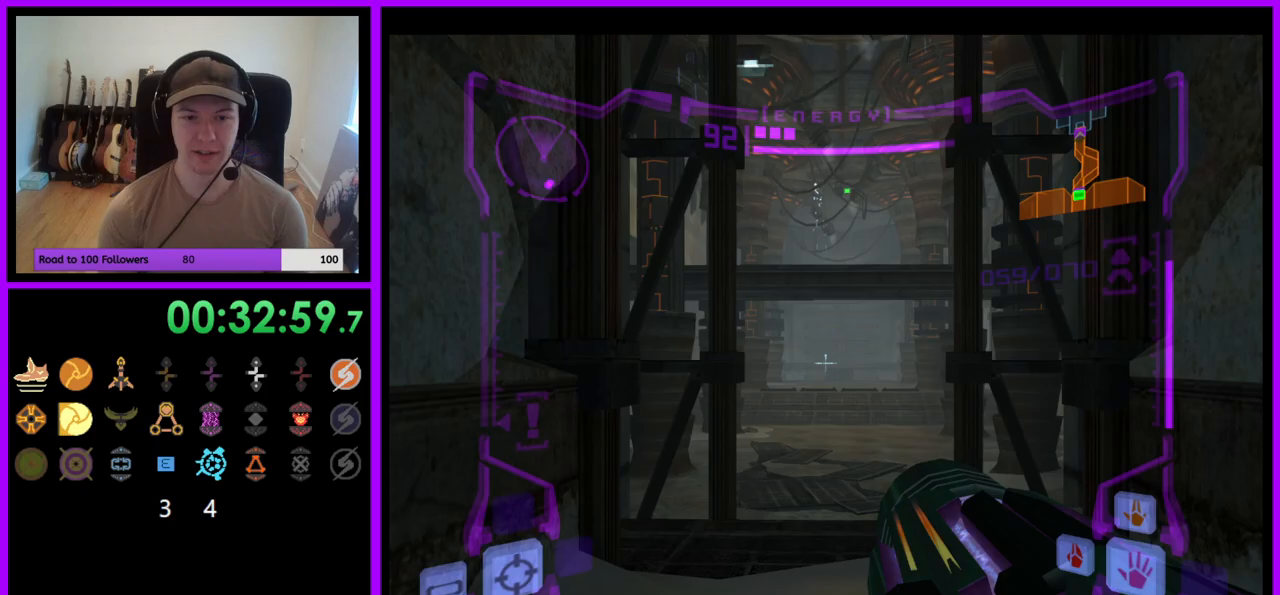
{"buttons": [], "left_stick": "up", "right_stick": "center", "events": [[400, "L1", "up"]]}
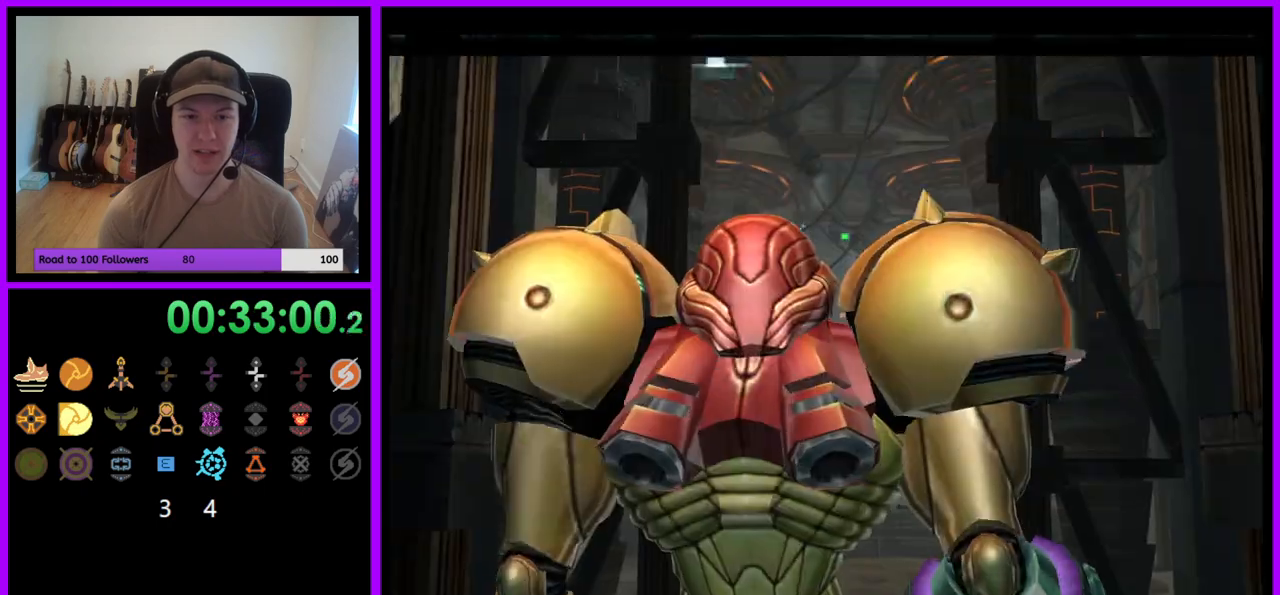
{"buttons": [], "left_stick": "center", "right_stick": "center", "events": [[117, "L1", "down"], [433, "L1", "up"], [467, "left_stick", "center"]]}
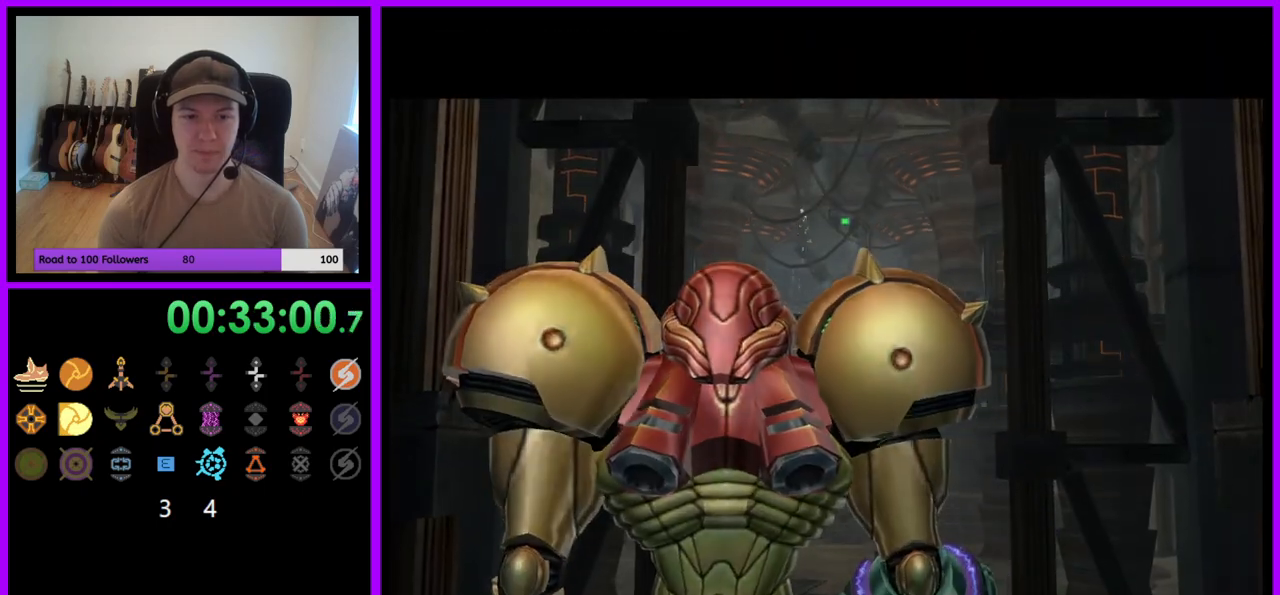
{"buttons": [], "left_stick": "center", "right_stick": "center", "events": []}
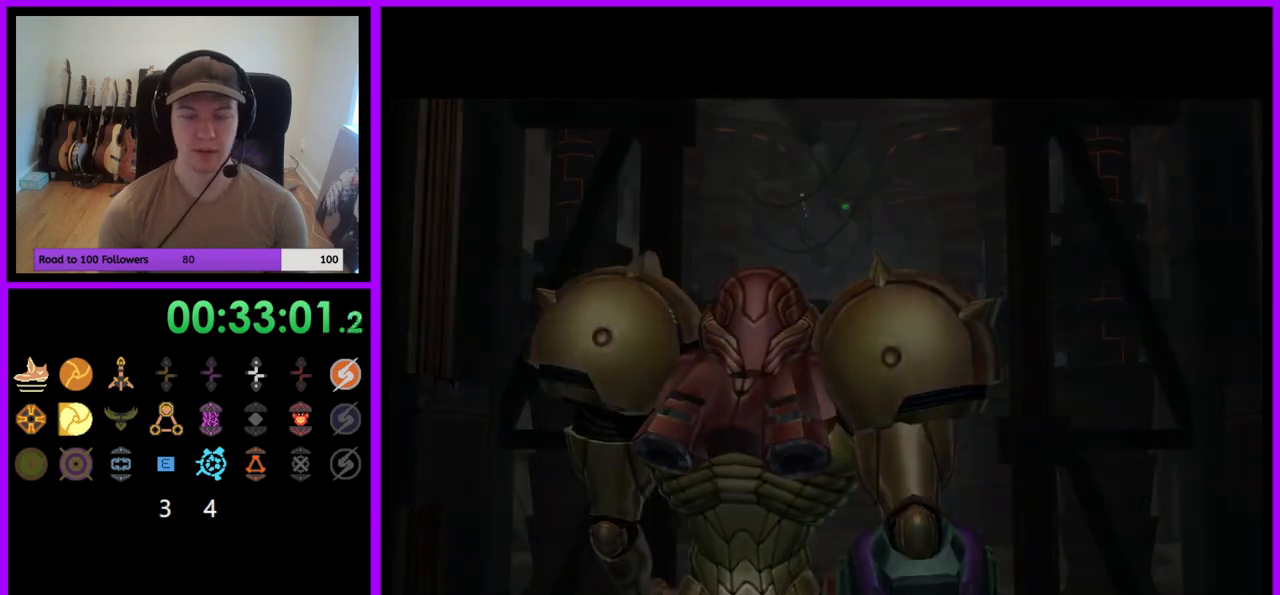
{"buttons": [], "left_stick": "up", "right_stick": "center", "events": [[417, "left_stick", "up"]]}
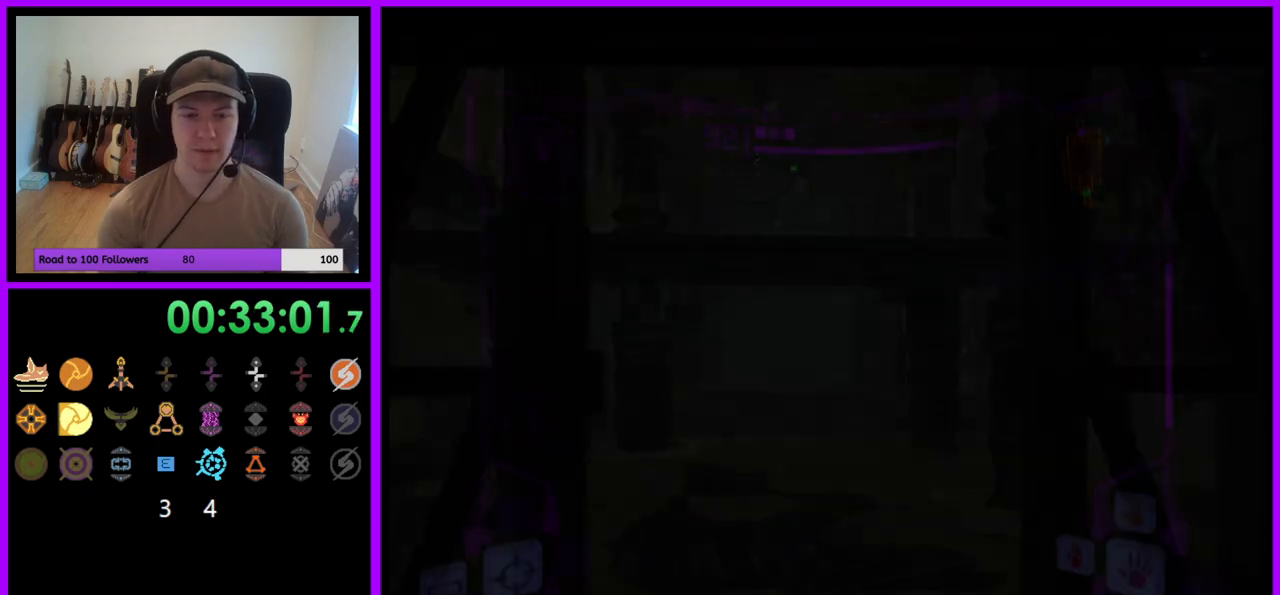
{"buttons": ["B", "L1"], "left_stick": "up", "right_stick": "center", "events": [[267, "L1", "down"], [417, "B", "down"]]}
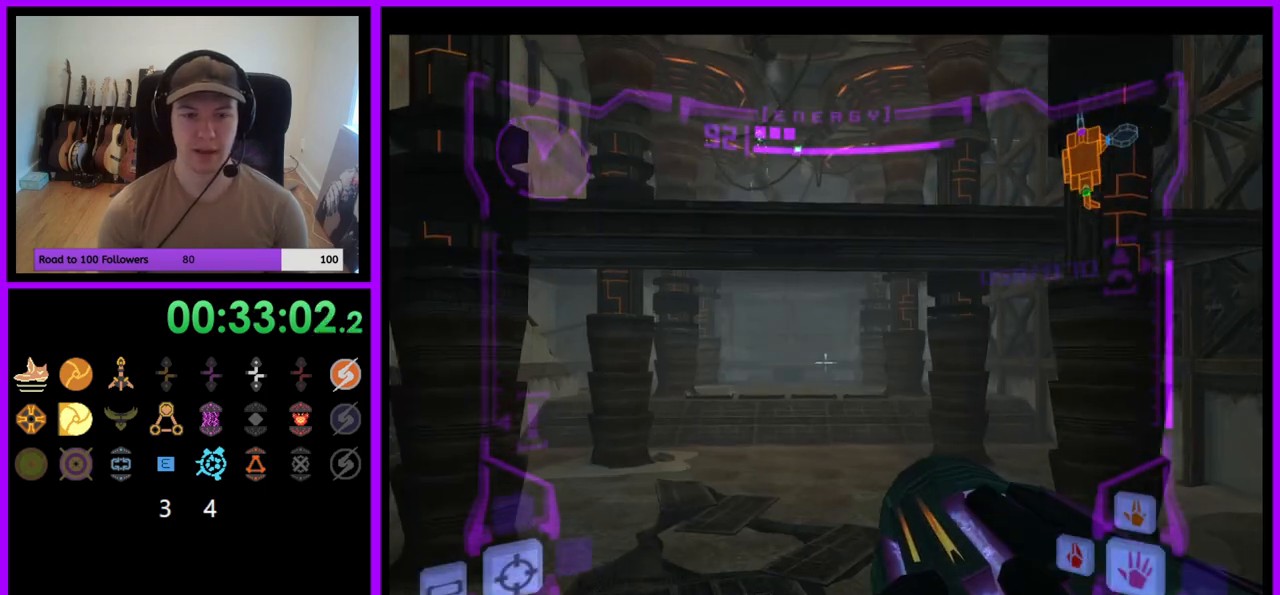
{"buttons": ["R1"], "left_stick": "up-right", "right_stick": "center", "events": [[17, "B", "up"], [33, "left_stick", "up-left"], [150, "L1", "up"], [333, "R1", "down"], [500, "left_stick", "up-right"]]}
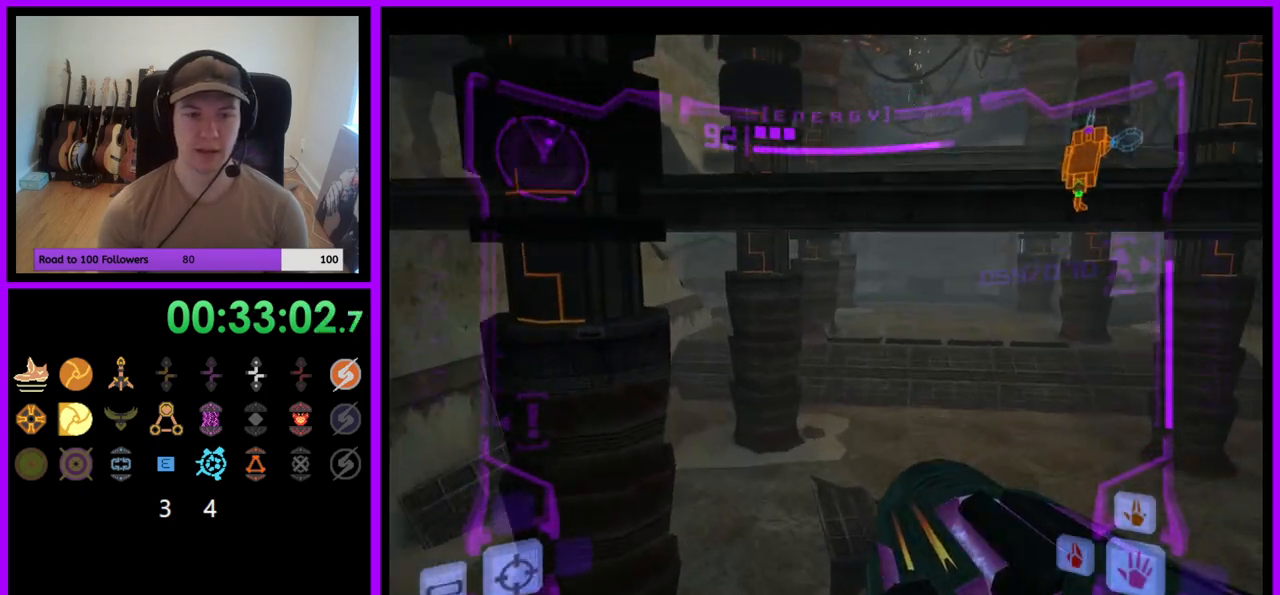
{"buttons": [], "left_stick": "right", "right_stick": "center", "events": [[33, "R1", "up"], [233, "right_stick", "left"], [300, "left_stick", "center"], [400, "left_stick", "right"], [400, "right_stick", "center"]]}
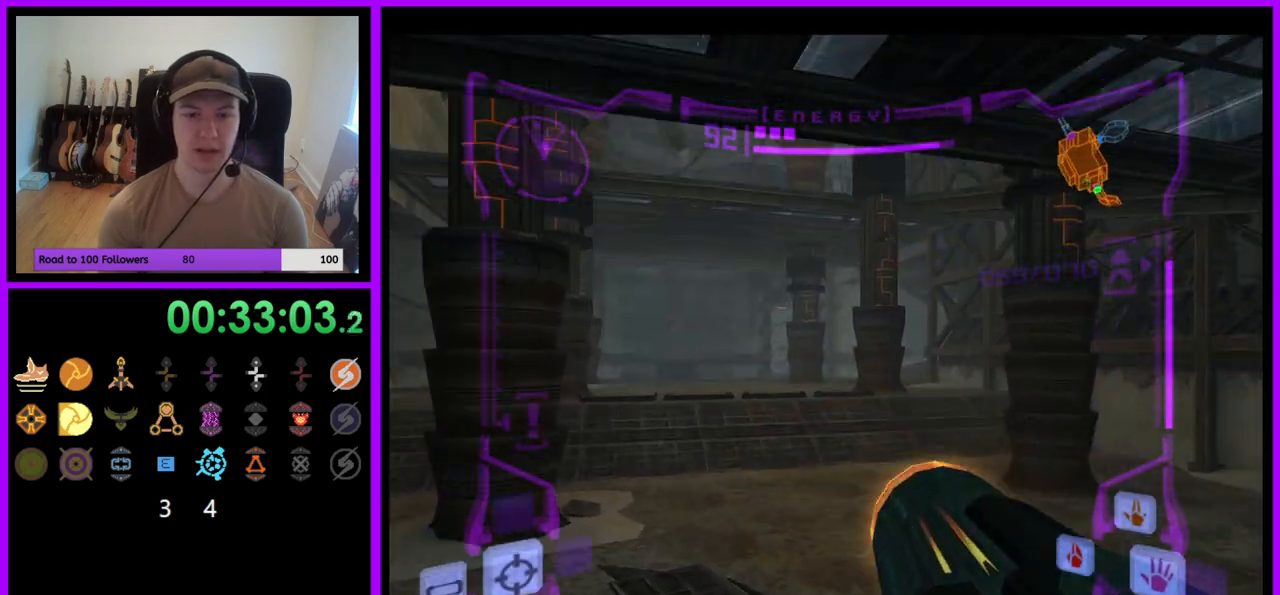
{"buttons": ["A", "L1"], "left_stick": "up-left", "right_stick": "center", "events": [[33, "left_stick", "up"], [83, "A", "down"], [417, "left_stick", "up-left"], [450, "L1", "down"]]}
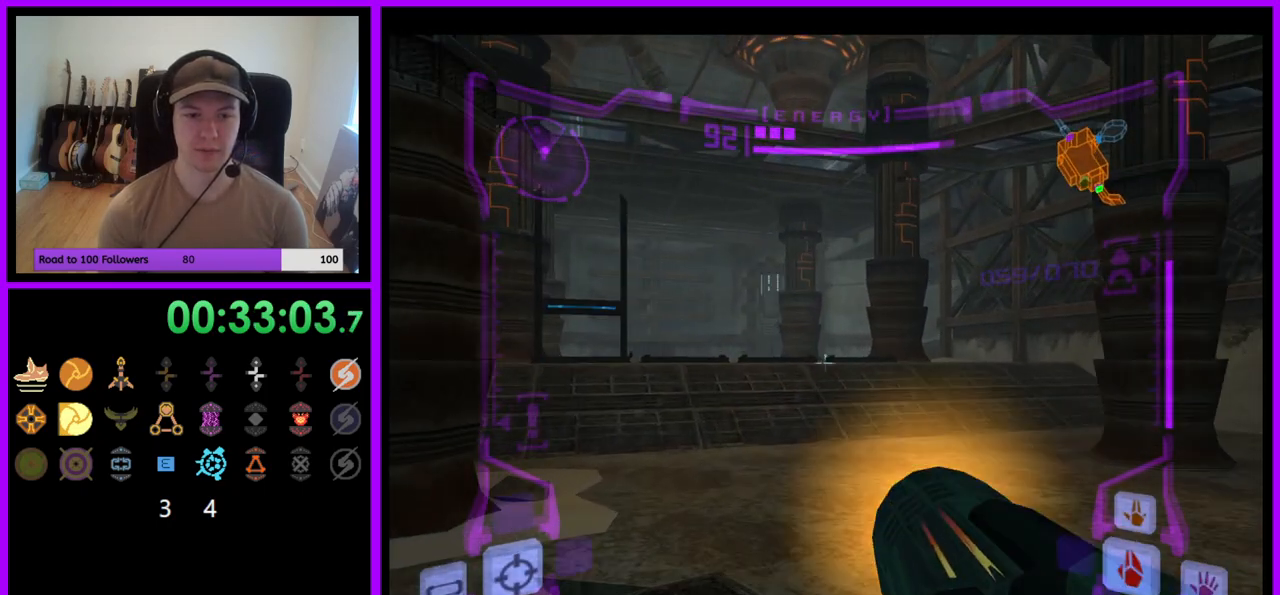
{"buttons": ["A"], "left_stick": "up-left", "right_stick": "center", "events": [[83, "B", "down"], [117, "left_stick", "left"], [233, "B", "up"], [300, "L1", "up"], [450, "left_stick", "up-left"]]}
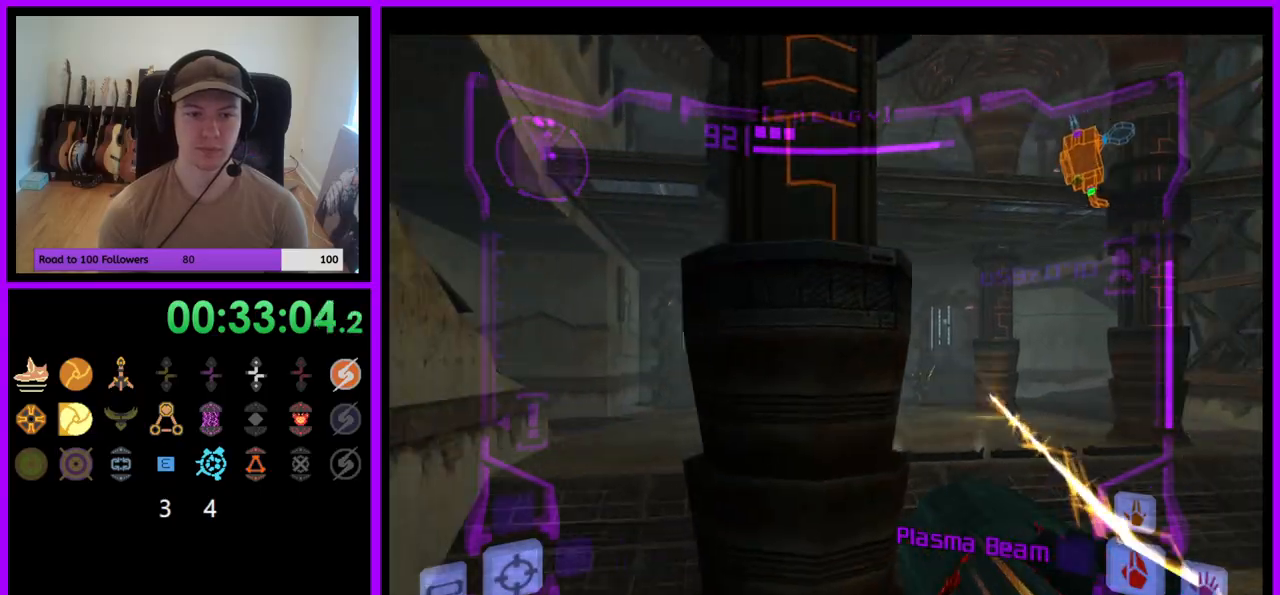
{"buttons": ["A"], "left_stick": "up", "right_stick": "center", "events": [[50, "left_stick", "up"]]}
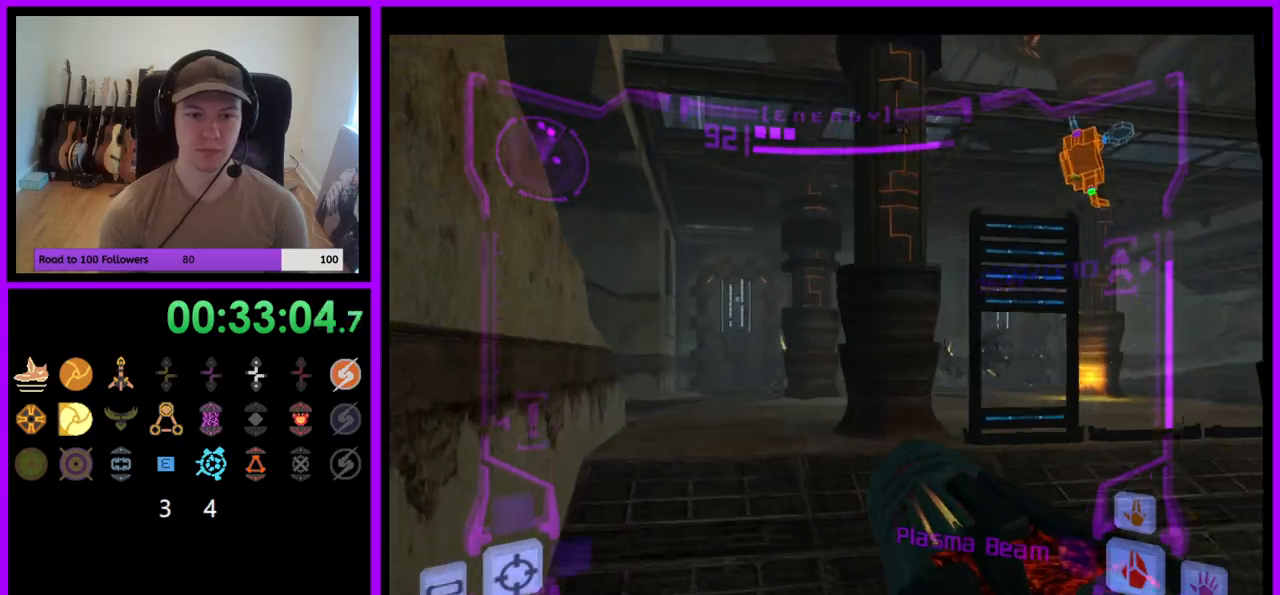
{"buttons": ["A", "L1"], "left_stick": "up-left", "right_stick": "center", "events": [[83, "L1", "down"], [233, "left_stick", "up-left"], [250, "B", "down"], [383, "B", "up"]]}
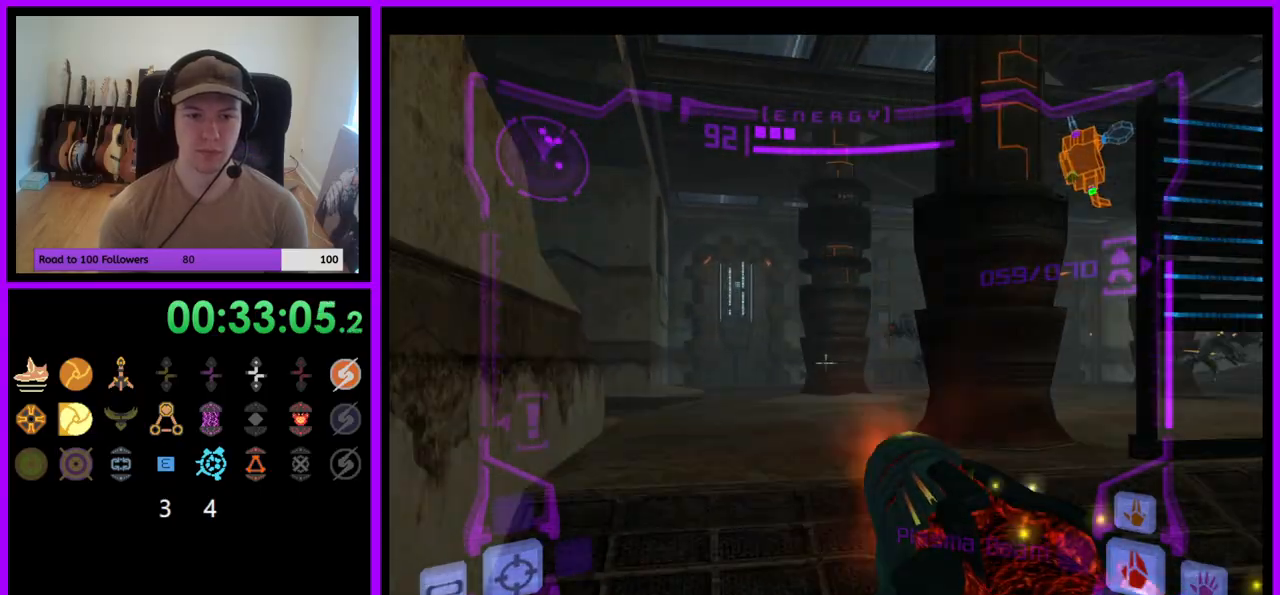
{"buttons": ["A"], "left_stick": "up", "right_stick": "center", "events": [[167, "left_stick", "up"], [450, "L1", "up"]]}